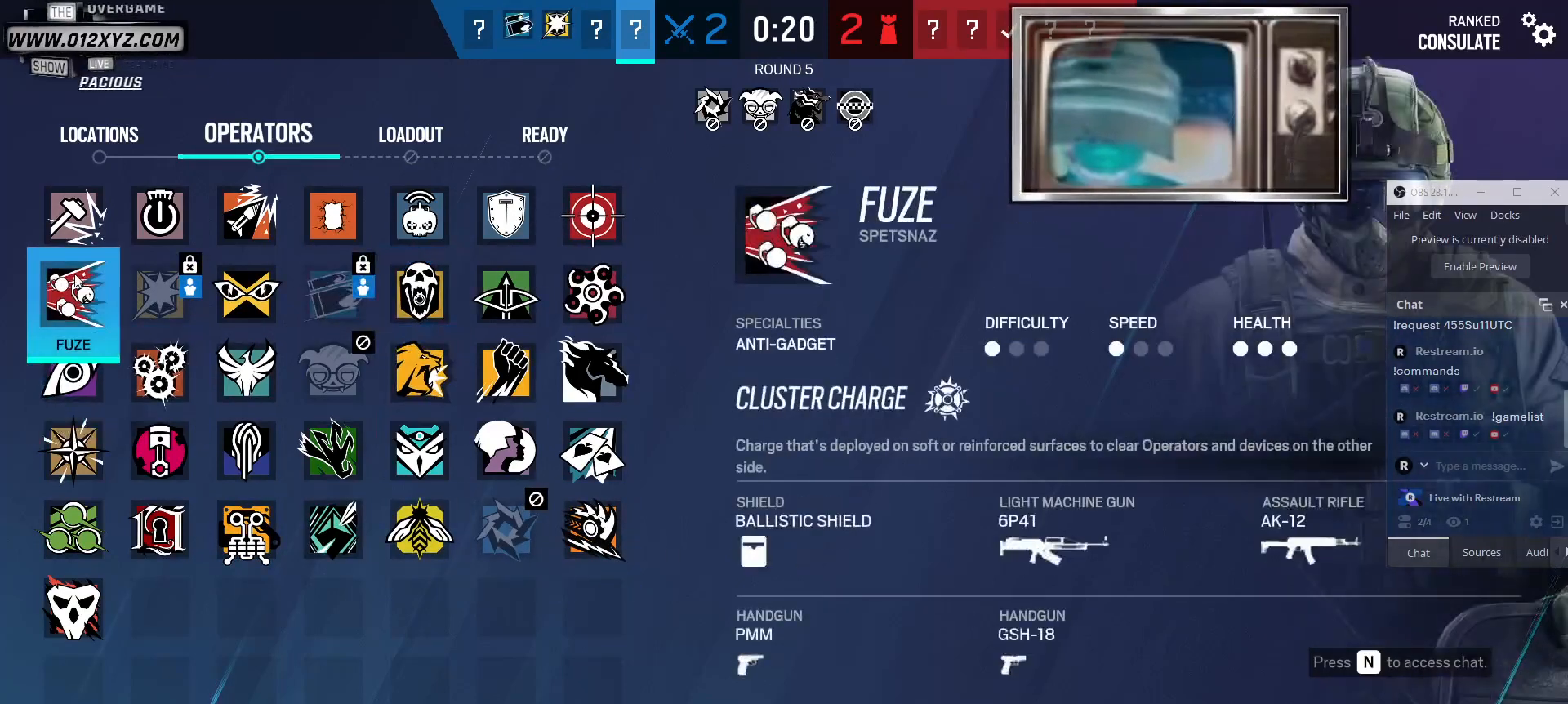
Gameplay with keyboard and mouse; each line is a JSON object with the keys and mouse buttons held at the frame after it. "events" lists presses ("down") and releases ("up") of "1", "2", "3", "4", "5", "a", "alt", "b", "c", "ctrl", "d", "e", "f", "g", "q", "r", "s", "shift", "space", "t", "tab", "v", "w", "x", "z", "mouse_left", "mouse_wheel", "mouse_right", "mouse_mb4" and "mouse_mb5" between this image and that frame as [ms after this image, input, new state], when the widget could be followed in between. "mouse_left", "mouse_wheel", "mouse_right", "mouse_mb4", "mouse_mb5" = the "left", "wheel", "right", "mb4", "mb5" buttons of the "mouse" list. No other keys are recorded. "wheel" means that the mouse wheel is clicked or scrolled. Not read: mouse_move.
{"keys": [], "mouse": [], "events": [[233, "mouse_left", "down"], [367, "mouse_left", "up"]]}
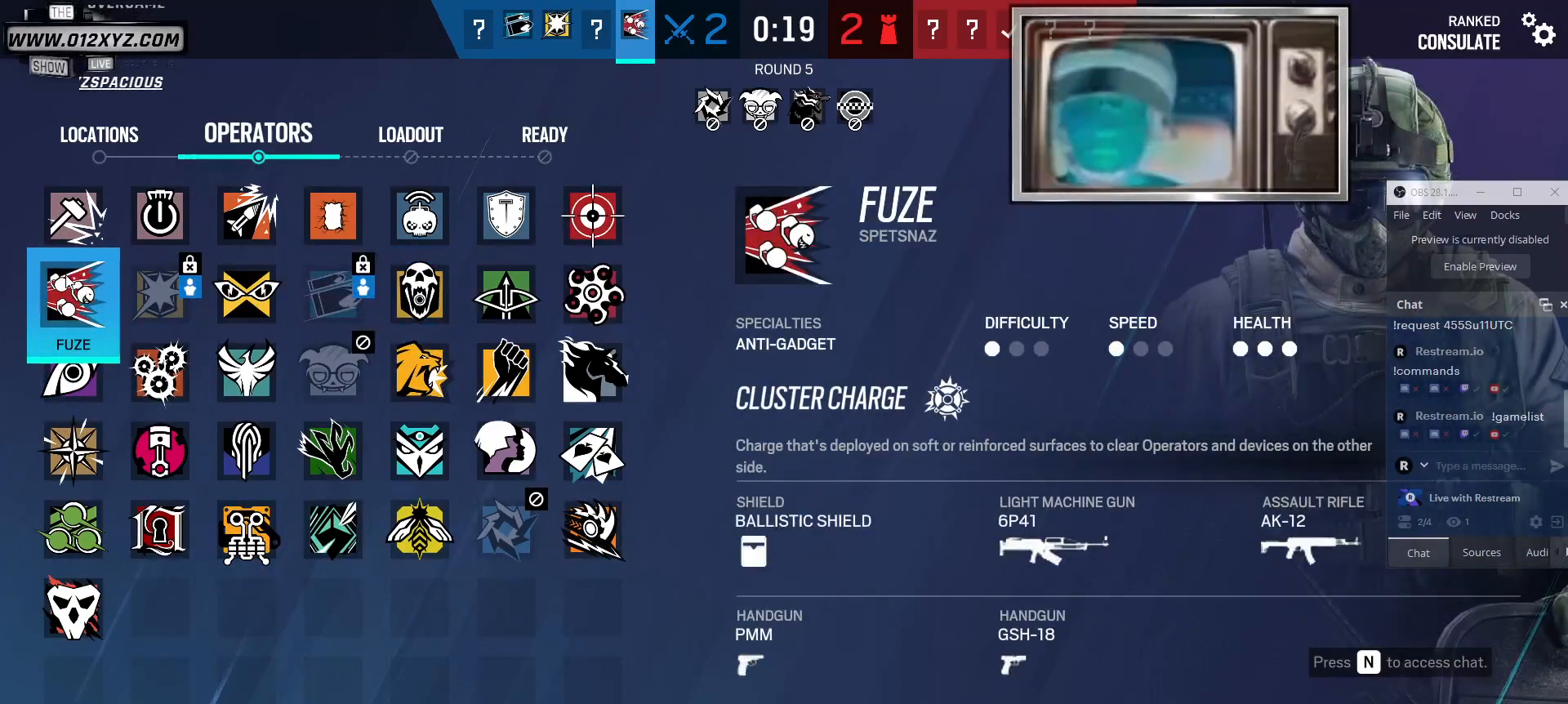
{"keys": [], "mouse": [], "events": []}
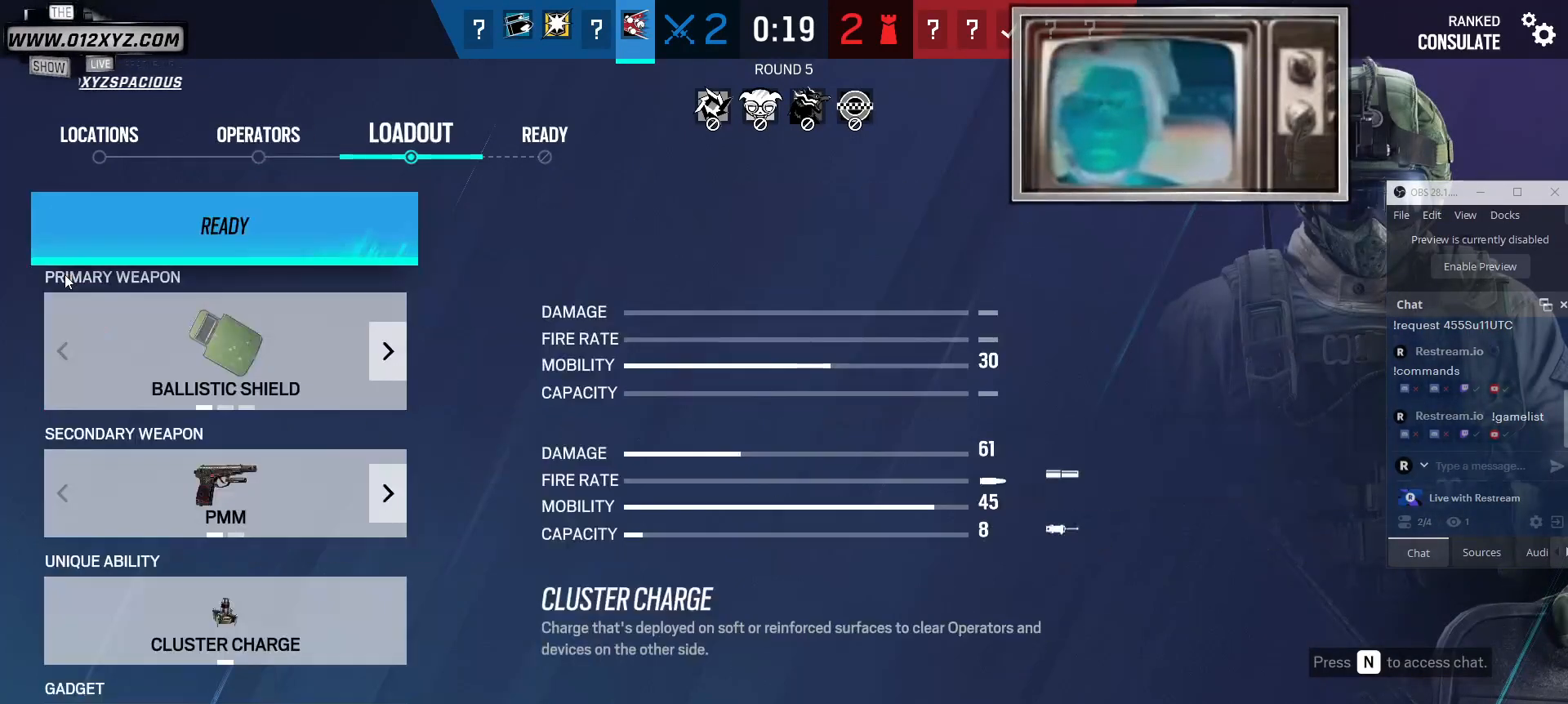
{"keys": [], "mouse": [], "events": []}
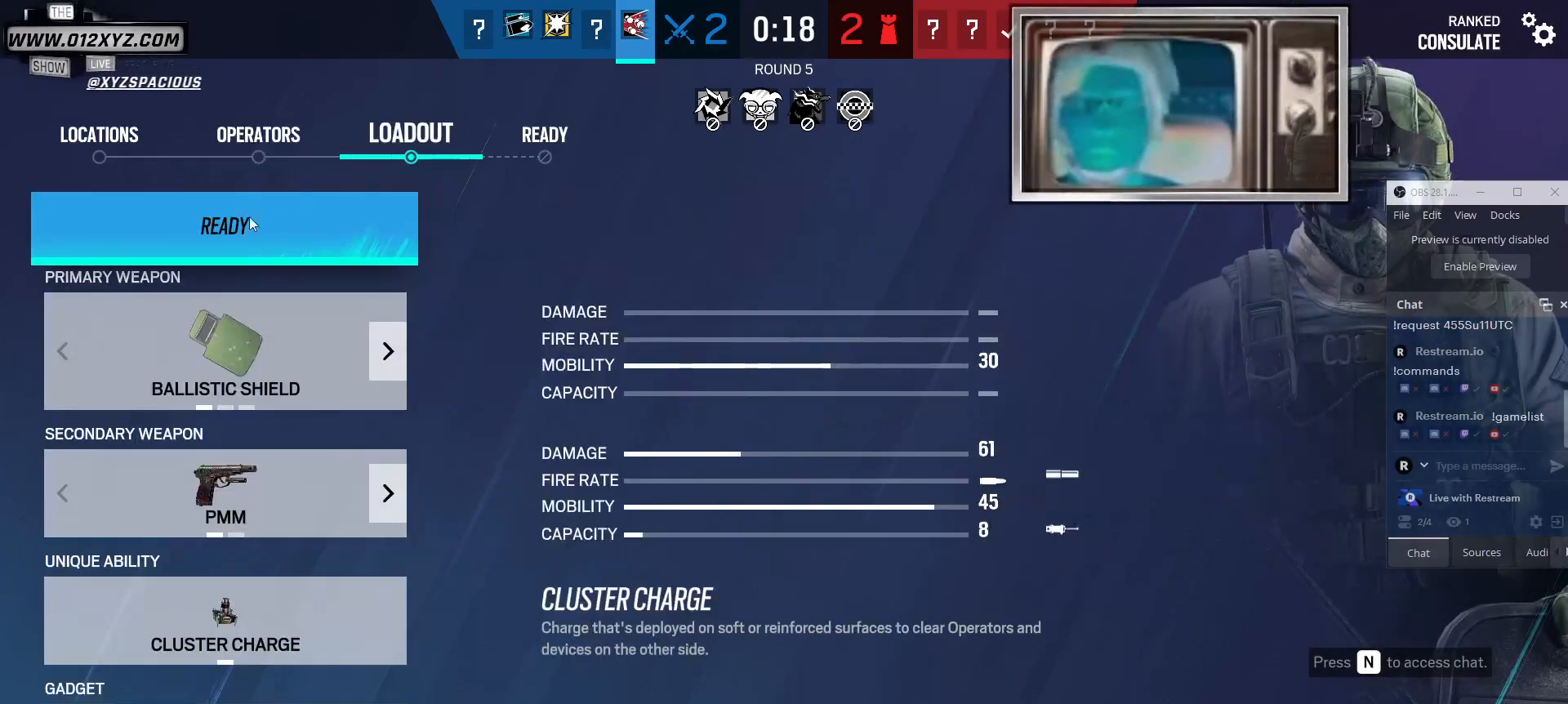
{"keys": [], "mouse": ["left"], "events": [[467, "mouse_left", "down"]]}
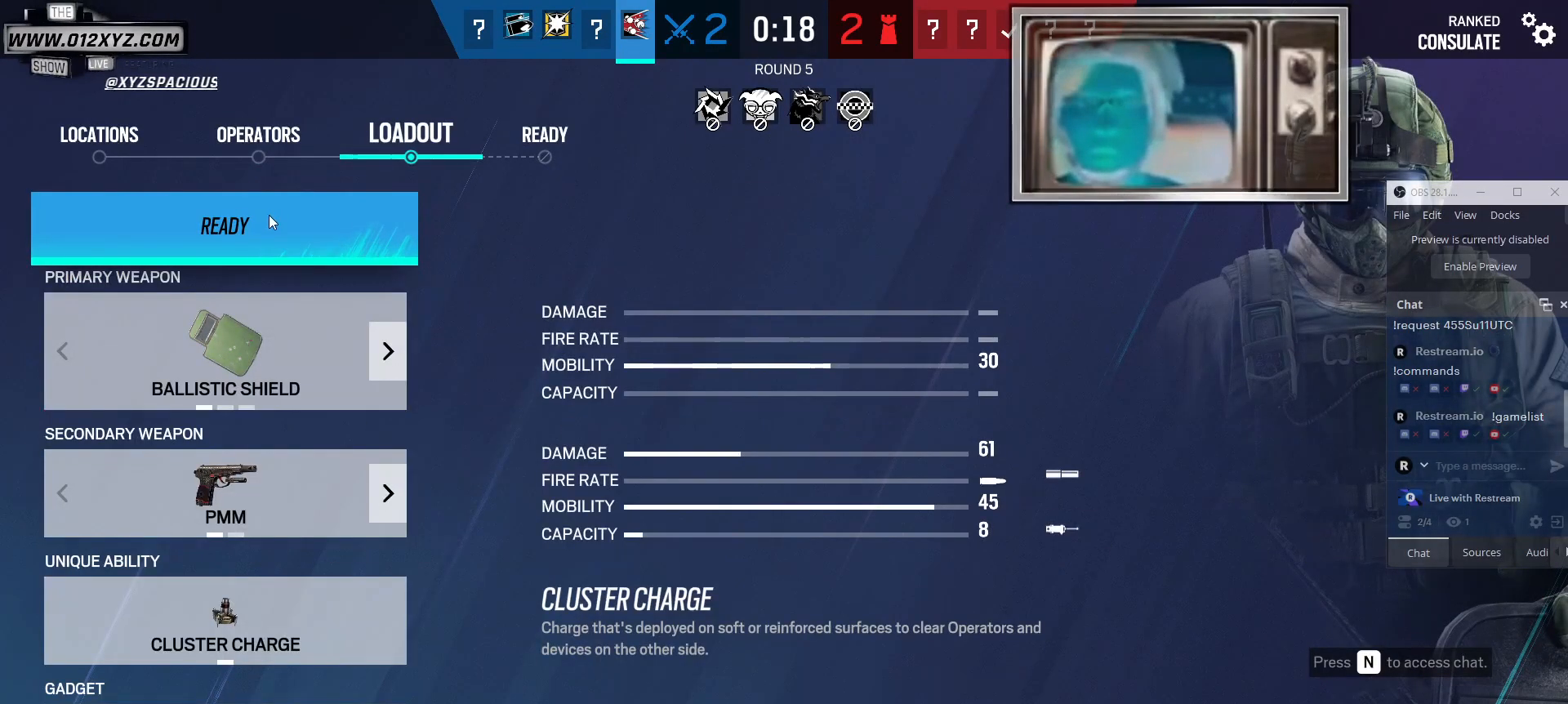
{"keys": [], "mouse": [], "events": [[100, "mouse_left", "up"]]}
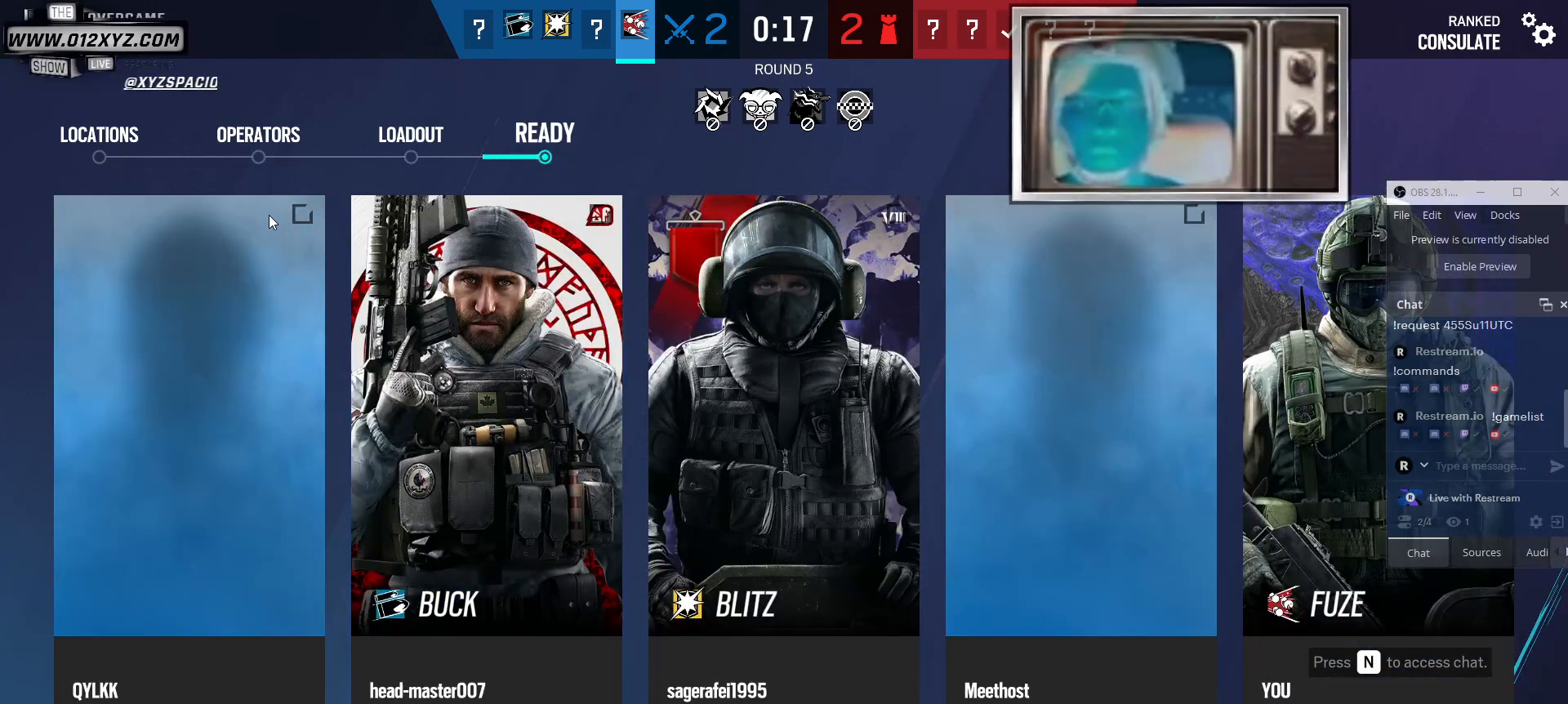
{"keys": [], "mouse": [], "events": []}
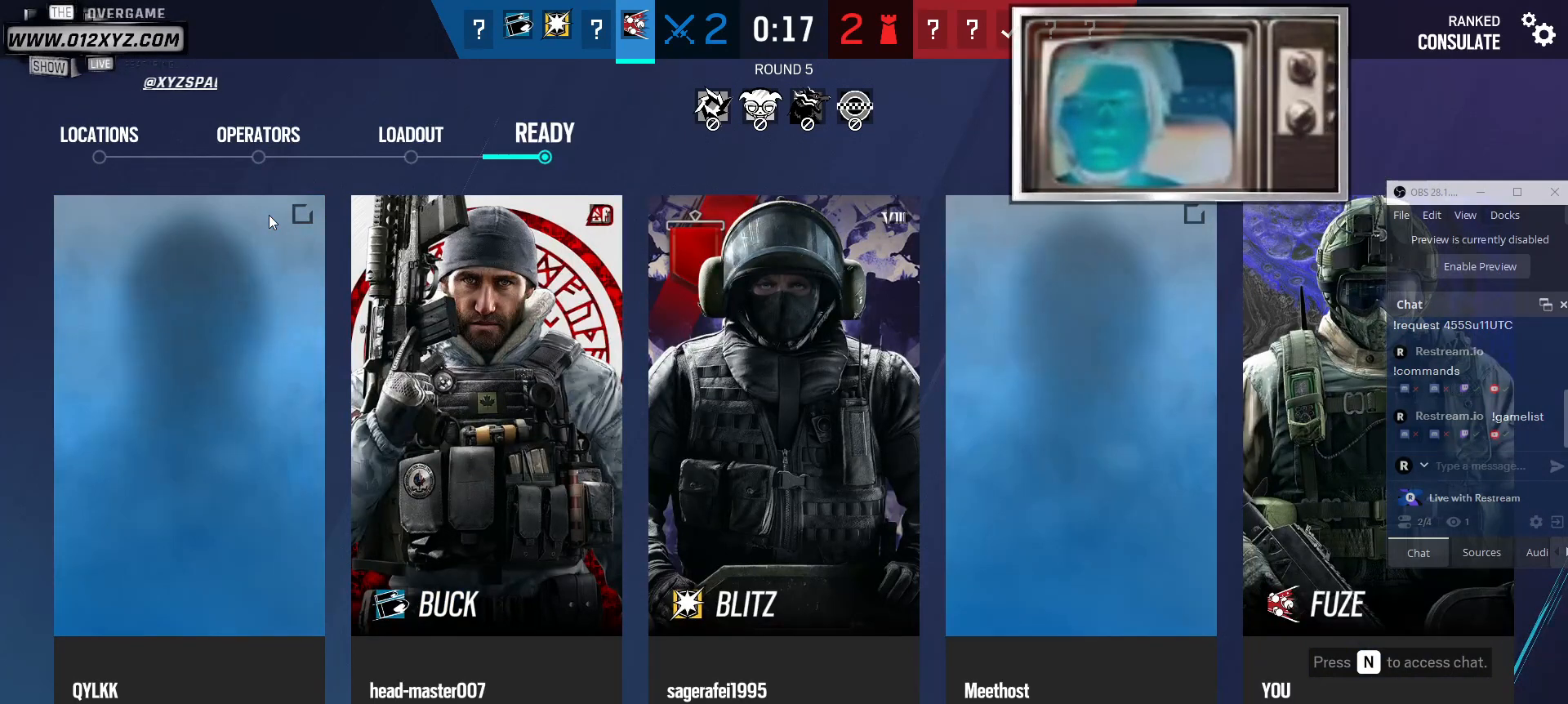
{"keys": [], "mouse": [], "events": []}
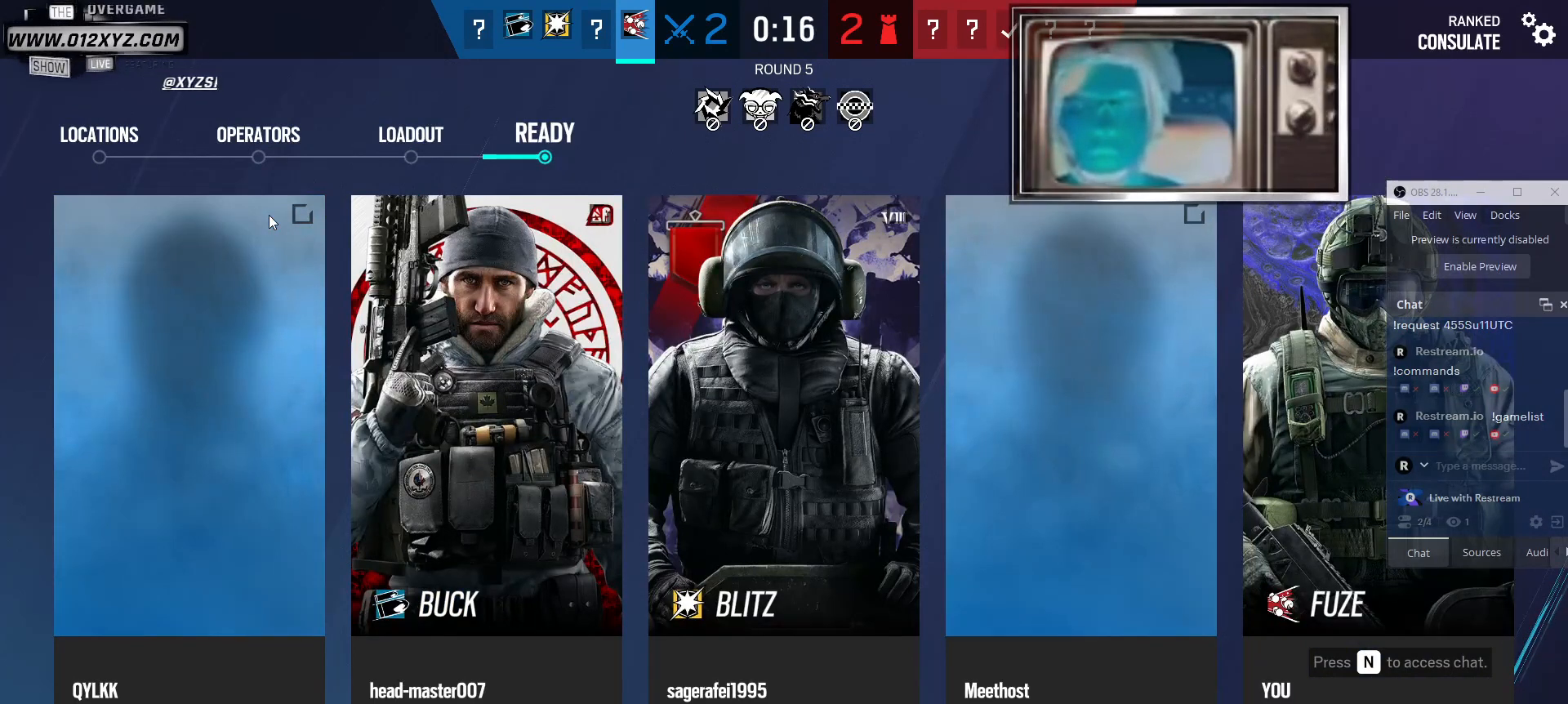
{"keys": [], "mouse": [], "events": []}
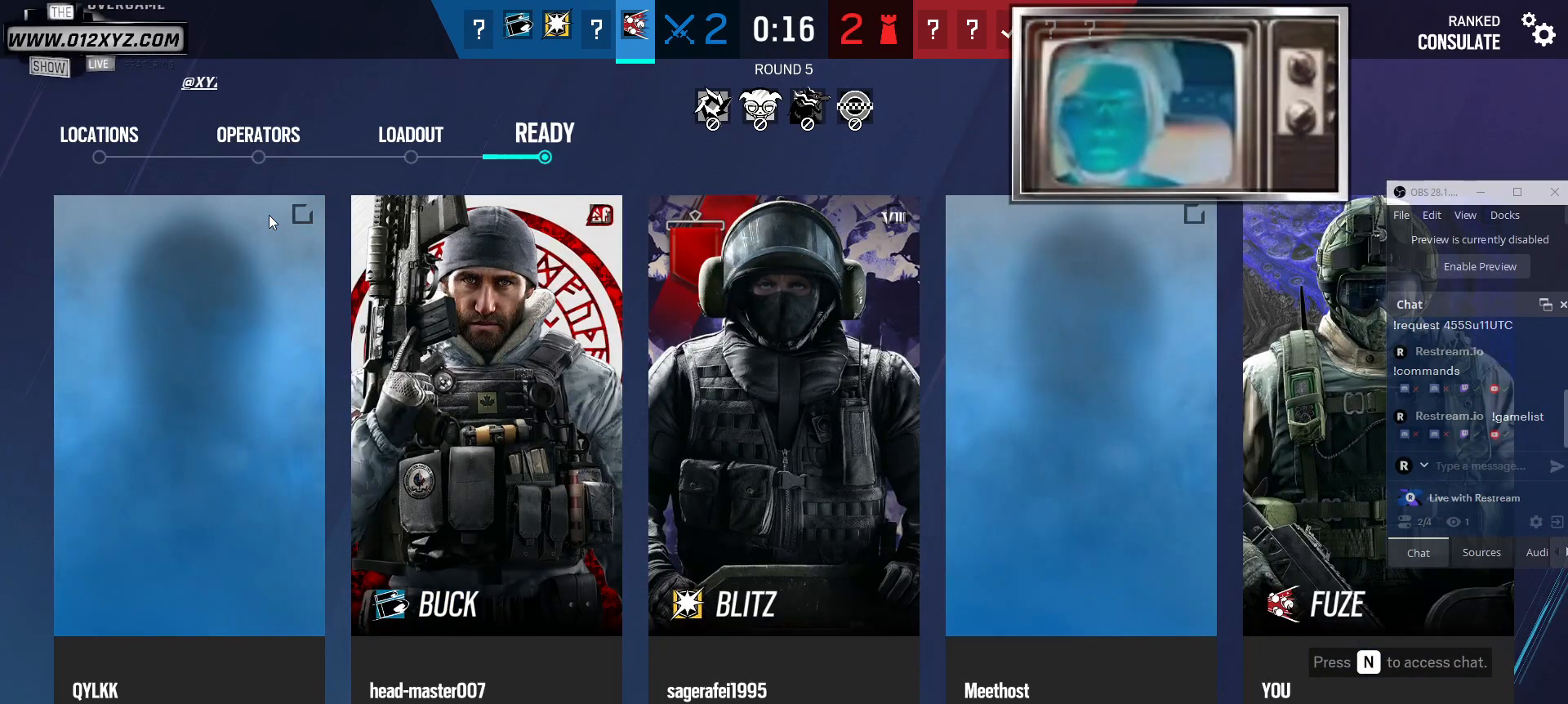
{"keys": [], "mouse": [], "events": []}
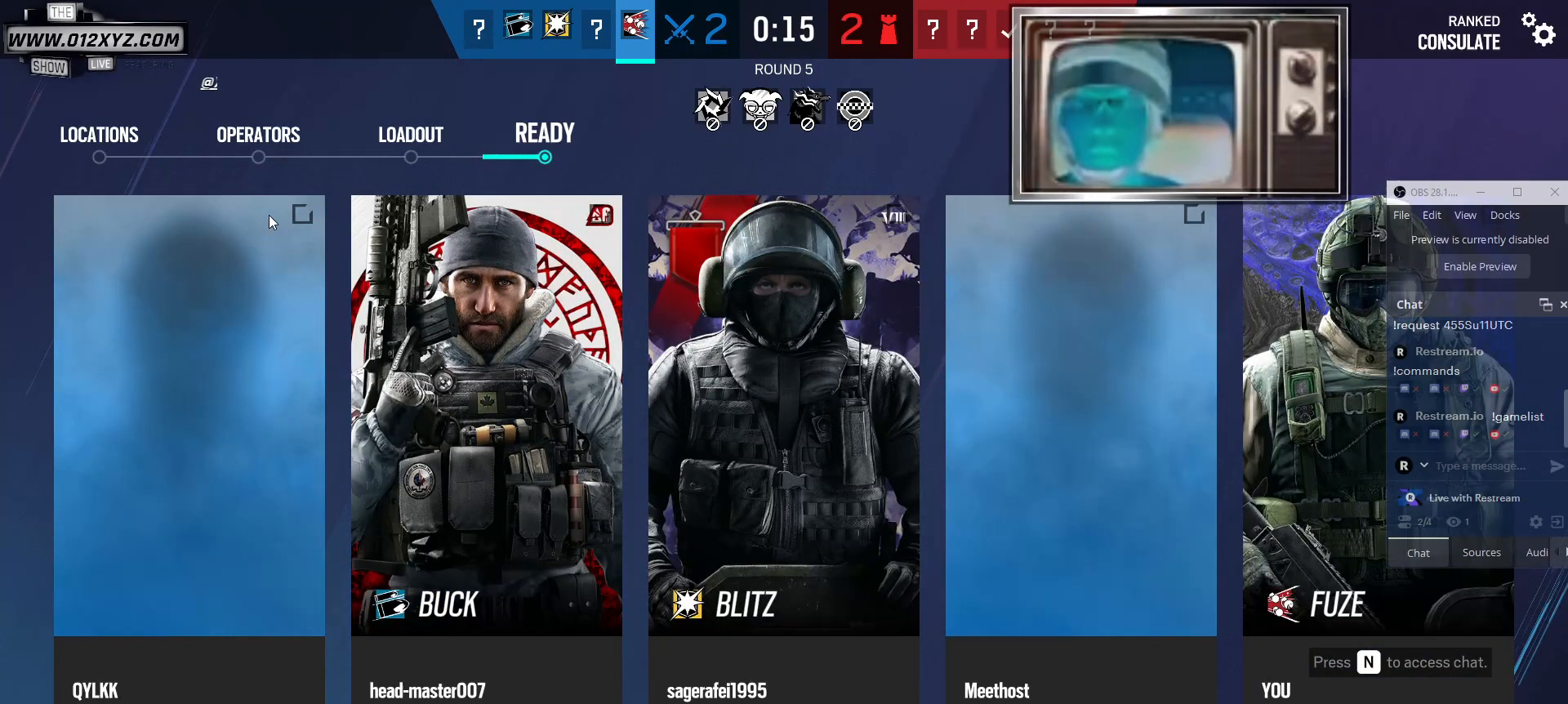
{"keys": [], "mouse": [], "events": []}
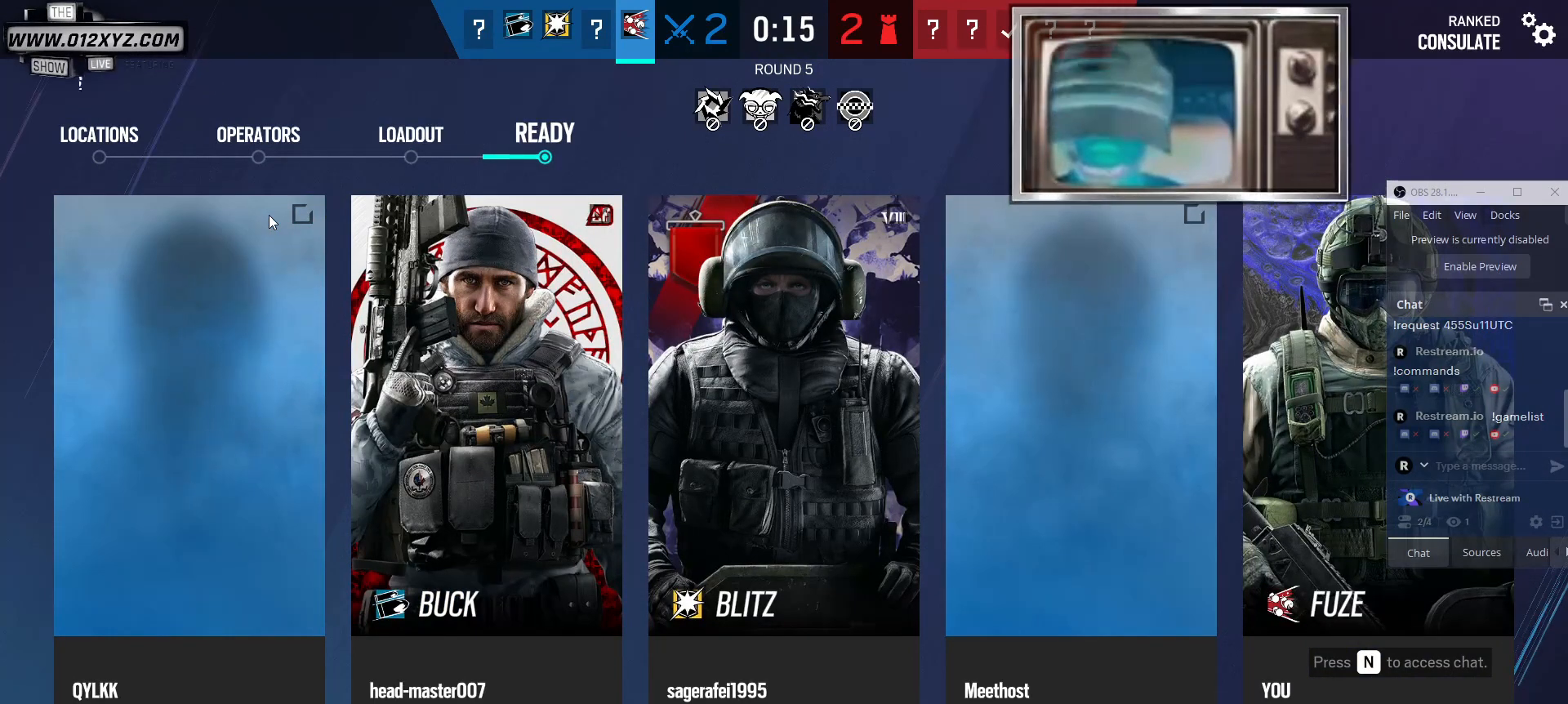
{"keys": ["tab"], "mouse": [], "events": [[200, "tab", "down"]]}